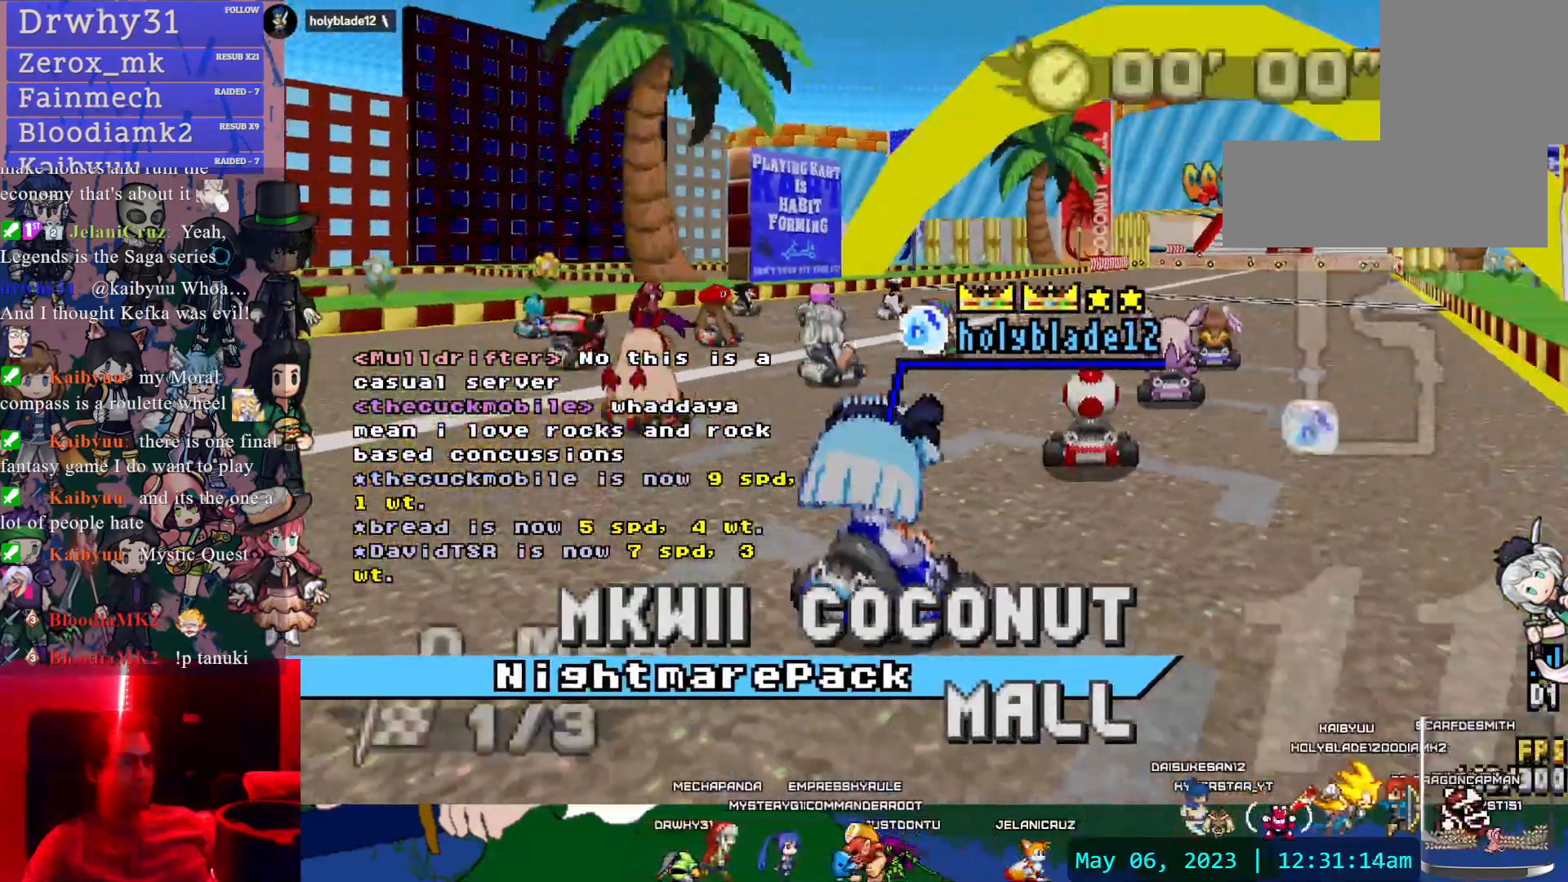
Gameplay with a controller (PlayStation layout); each line is a JSON object with the inputs held at the frame after it. "events" lists button and stick changes between this image and that frame as [ms after this image, input, new state], when the widget could be followed in between. Not read: DPAD_LEFT HOME L2 L3 R2 R3 SELECT SQUARE START.
{"buttons": [], "left_stick": "right", "right_stick": "center", "events": [[467, "left_stick", "right"]]}
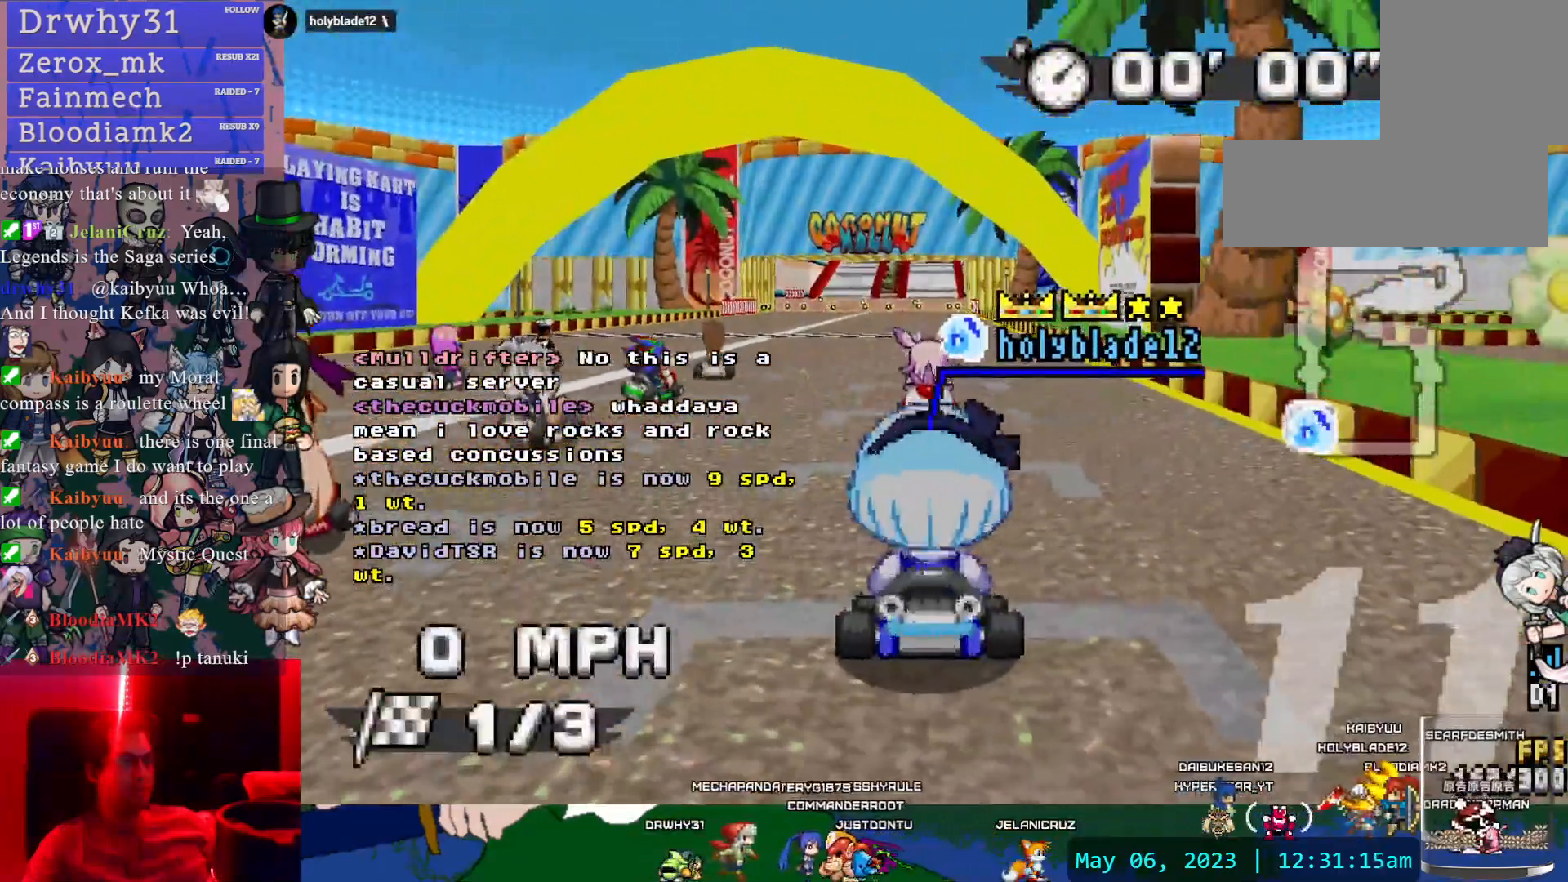
{"buttons": [], "left_stick": "right", "right_stick": "center", "events": []}
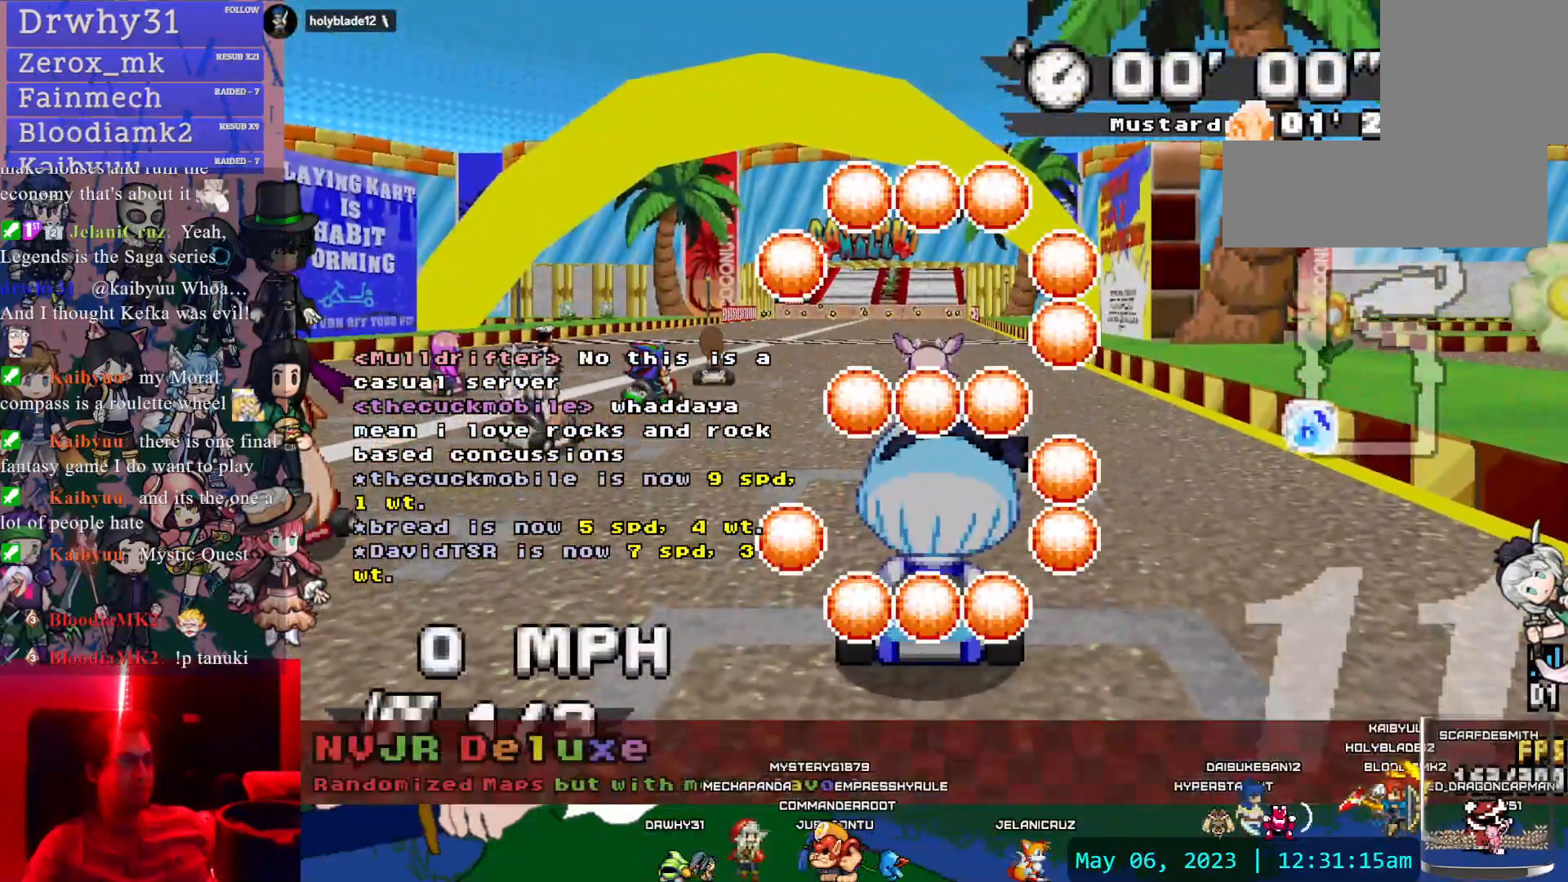
{"buttons": [], "left_stick": "right", "right_stick": "center", "events": []}
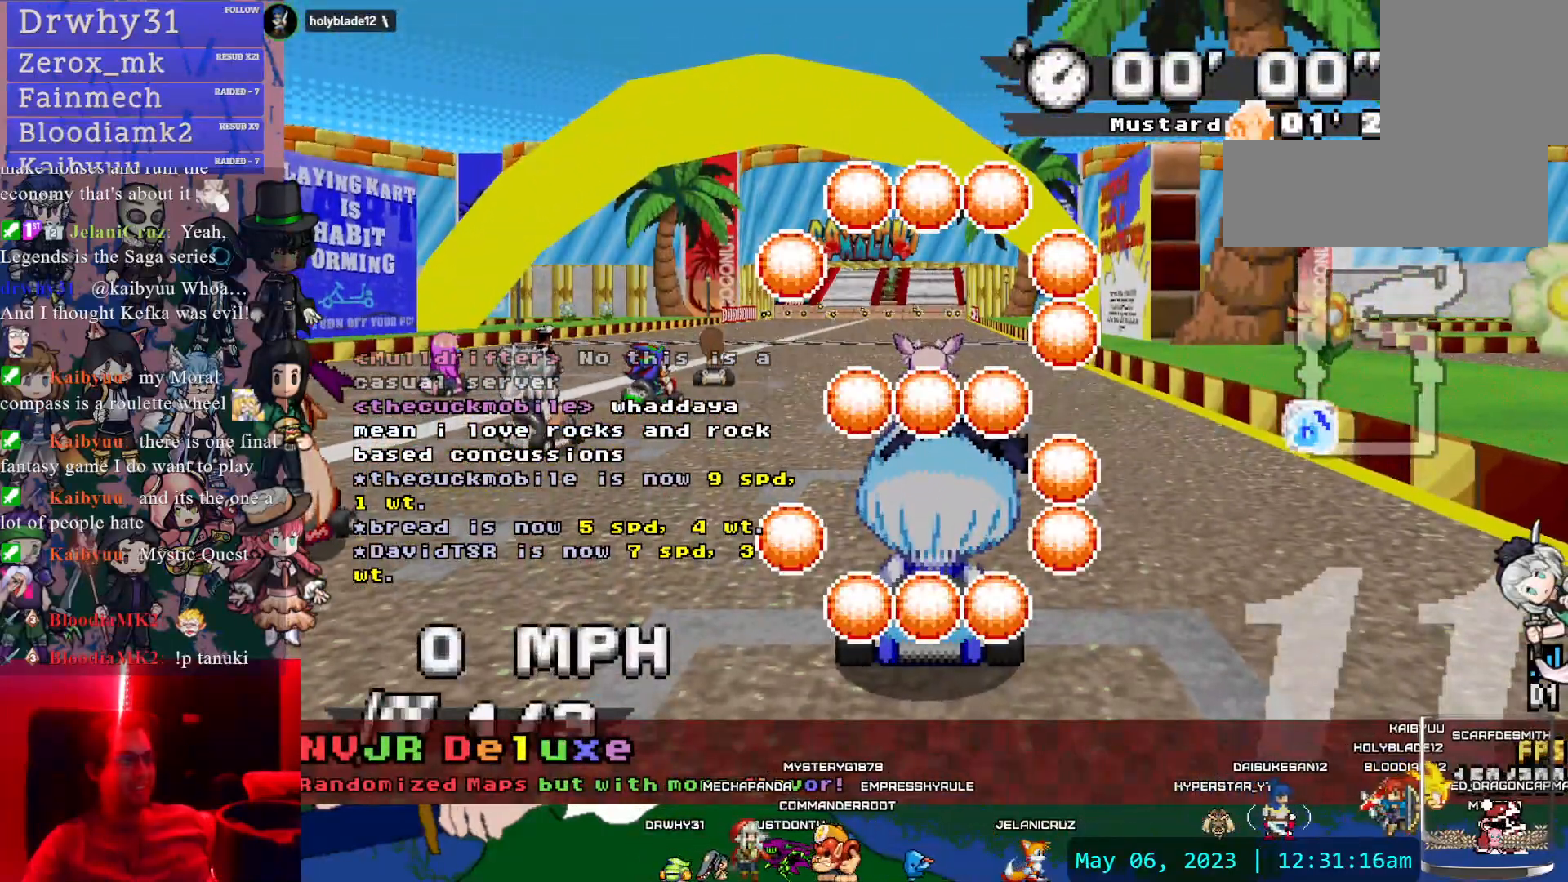
{"buttons": [], "left_stick": "left", "right_stick": "center", "events": [[100, "left_stick", "left"]]}